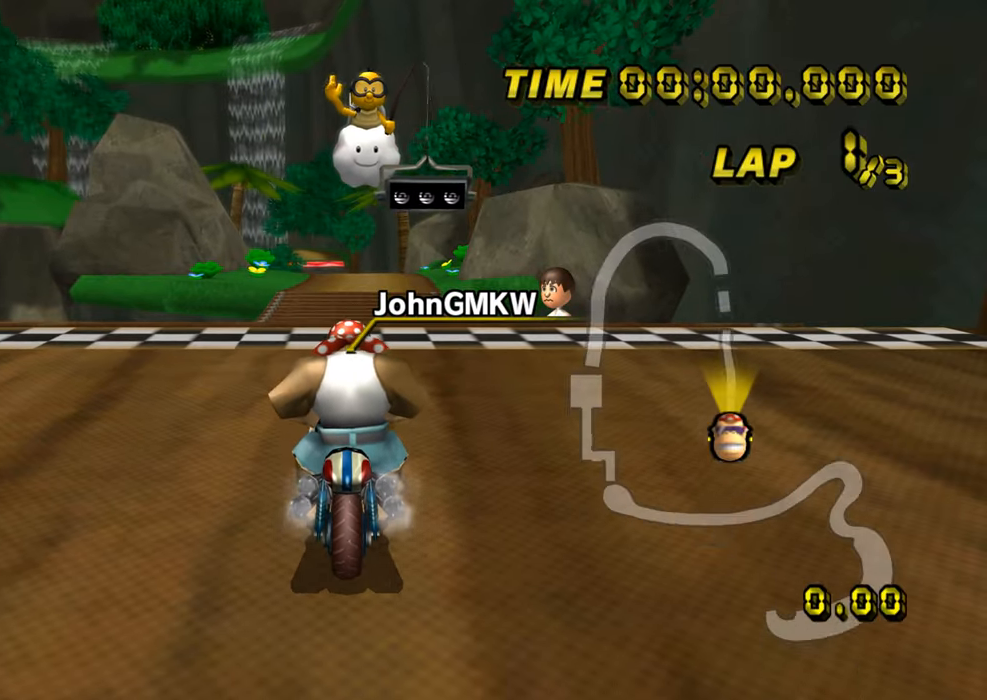
Gameplay with a controller (Nintendo layout); each line is a JSON object with the inputs held at the frame after it. "events" lists button and stick changes between this image and that frame as [ms after this image, input, new state], when the widget could be followed in between. Not read: B C_DOWN C_LEFT C_RIGHT C_UP L3 R3 Z.
{"buttons": [], "left_stick": "center", "events": []}
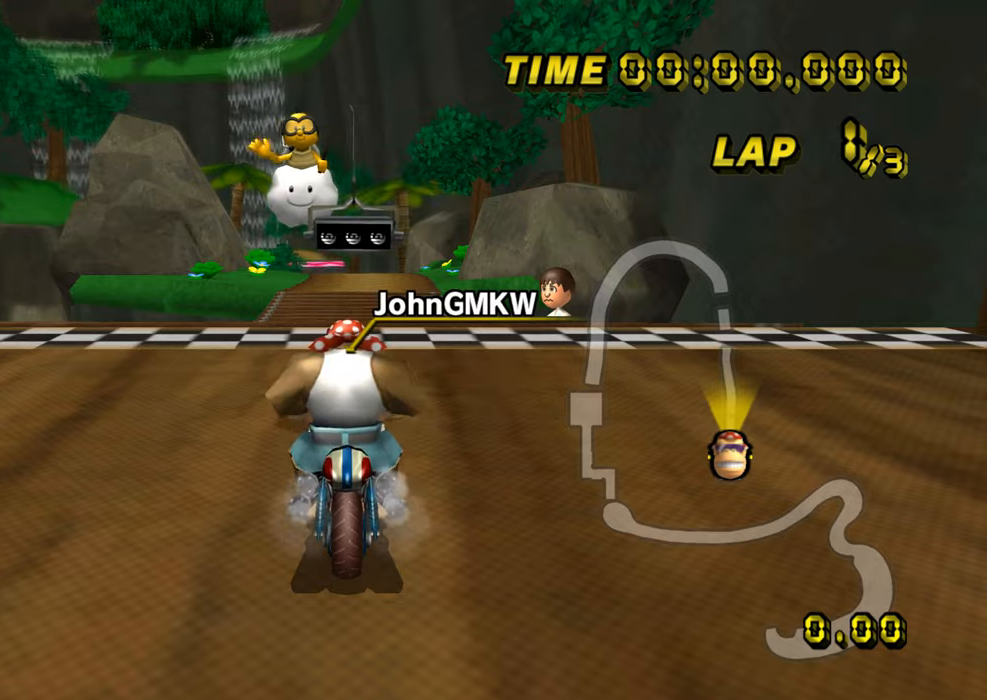
{"buttons": [], "left_stick": "center", "events": []}
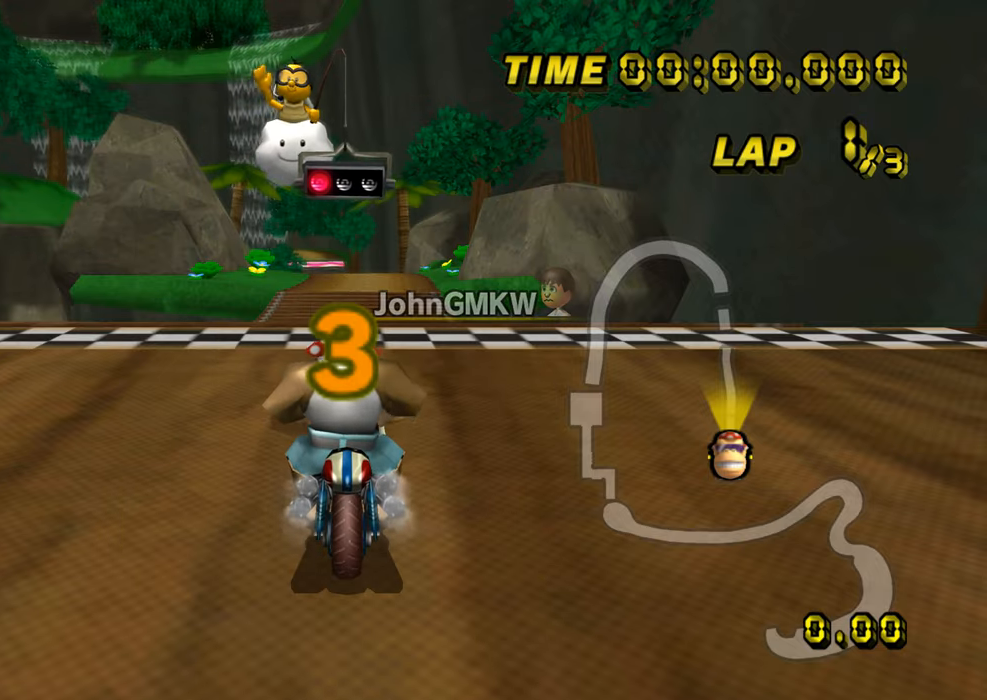
{"buttons": [], "left_stick": "center", "events": []}
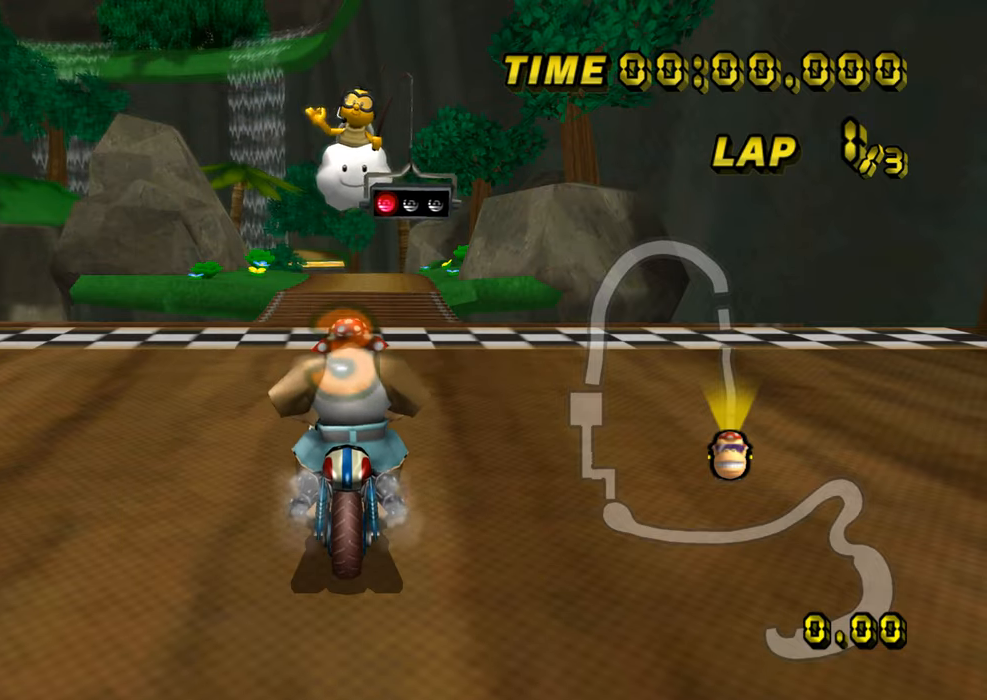
{"buttons": ["A"], "left_stick": "center", "events": [[467, "A", "down"]]}
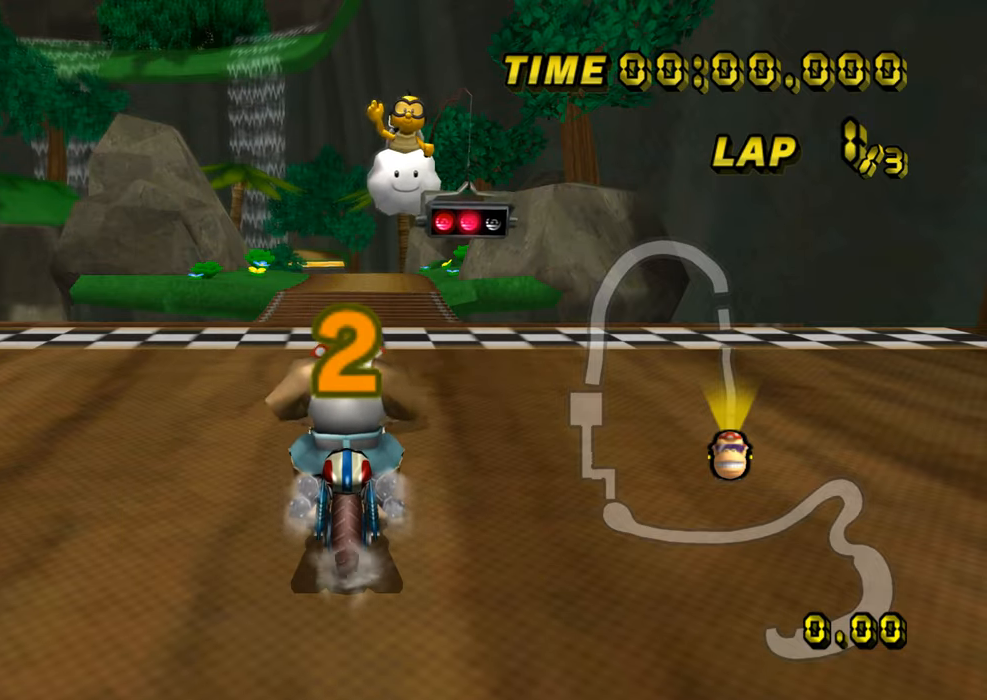
{"buttons": ["A"], "left_stick": "center", "events": []}
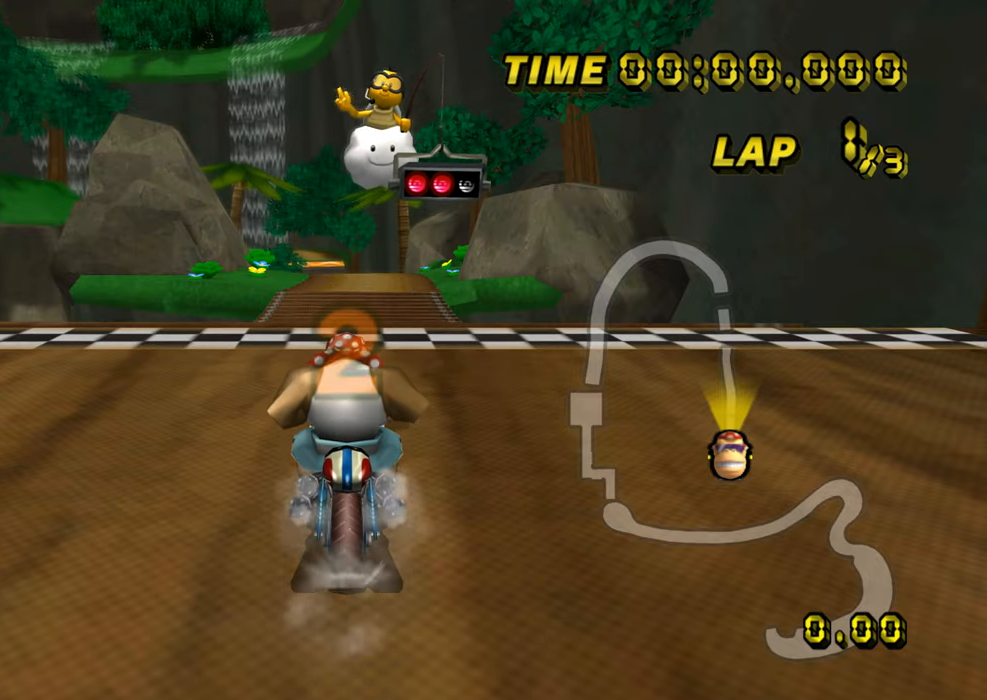
{"buttons": ["A"], "left_stick": "center", "events": []}
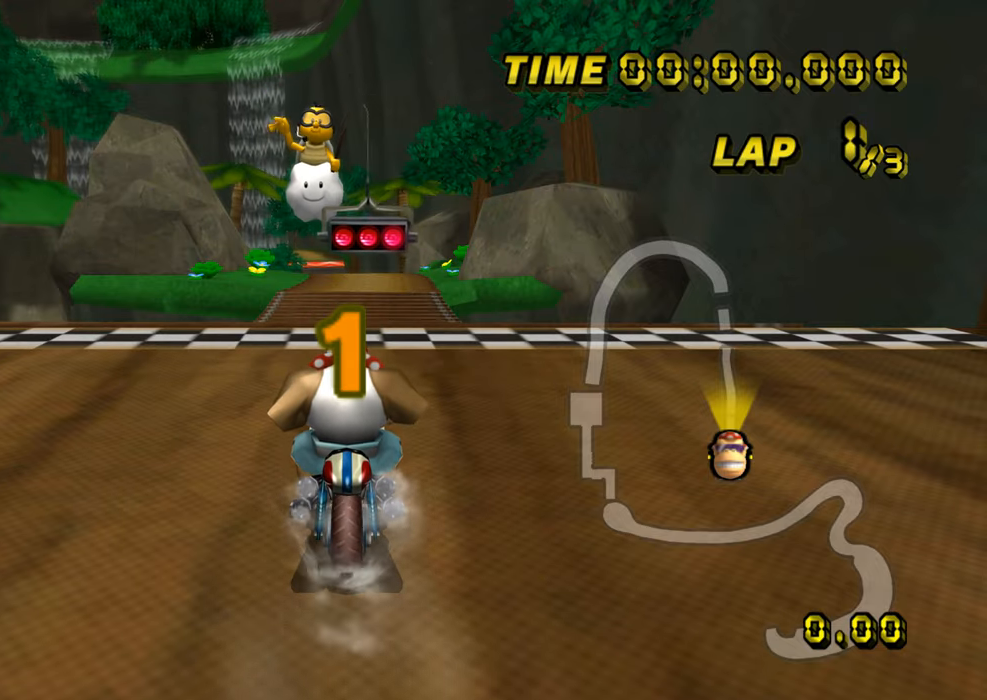
{"buttons": ["A"], "left_stick": "center", "events": []}
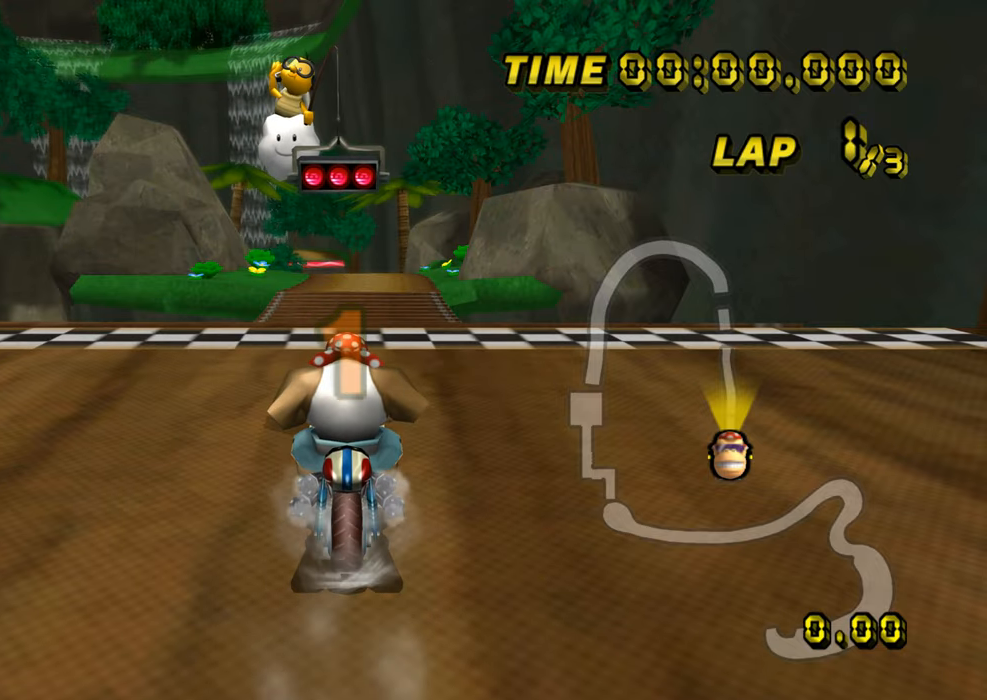
{"buttons": ["A"], "left_stick": "center", "events": [[400, "DPAD_UP", "down"], [417, "DPAD_UP", "up"]]}
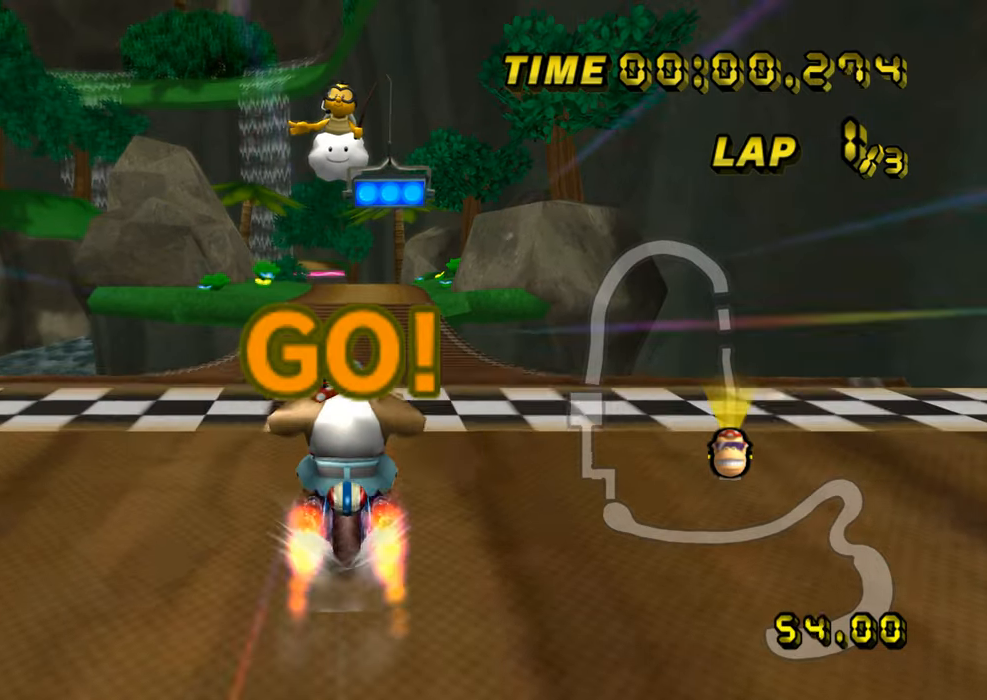
{"buttons": ["A"], "left_stick": "left", "events": [[367, "left_stick", "left"]]}
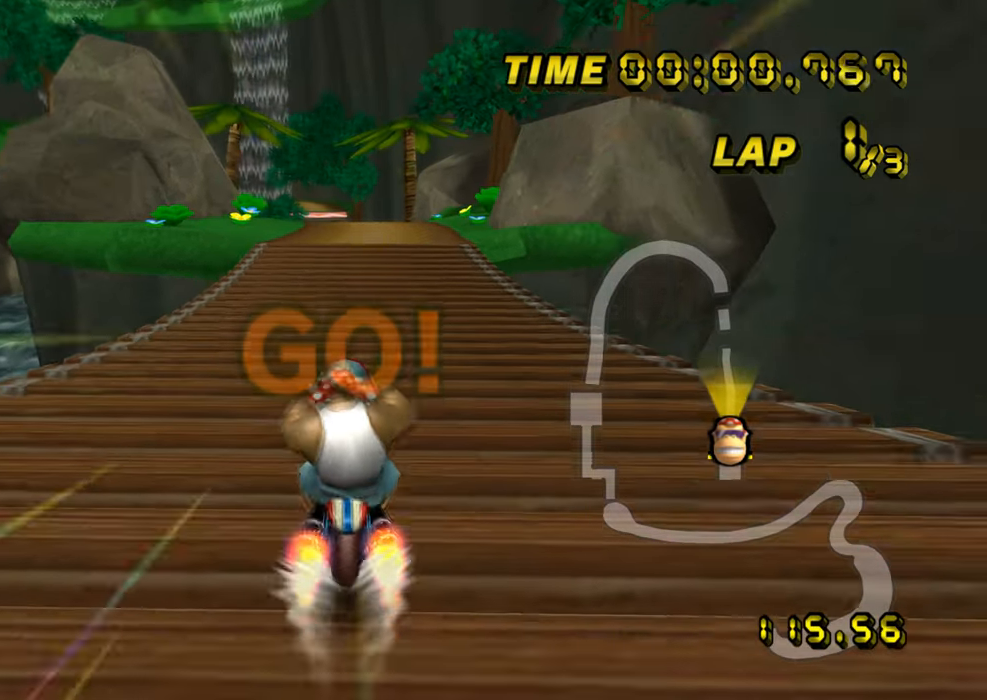
{"buttons": ["A"], "left_stick": "center", "events": [[350, "left_stick", "center"]]}
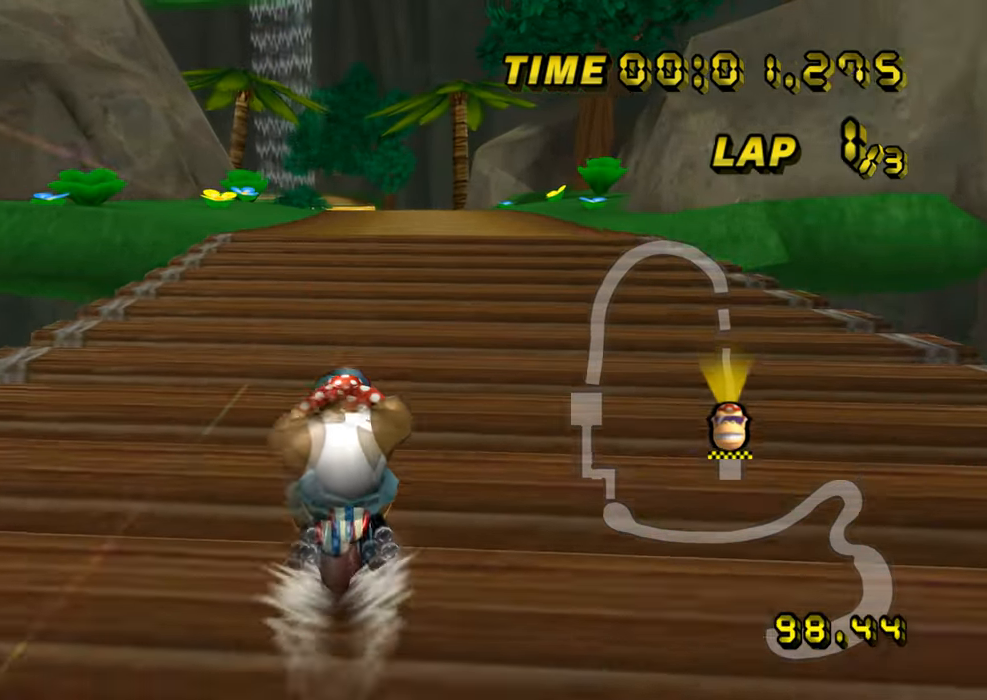
{"buttons": ["A"], "left_stick": "center", "events": []}
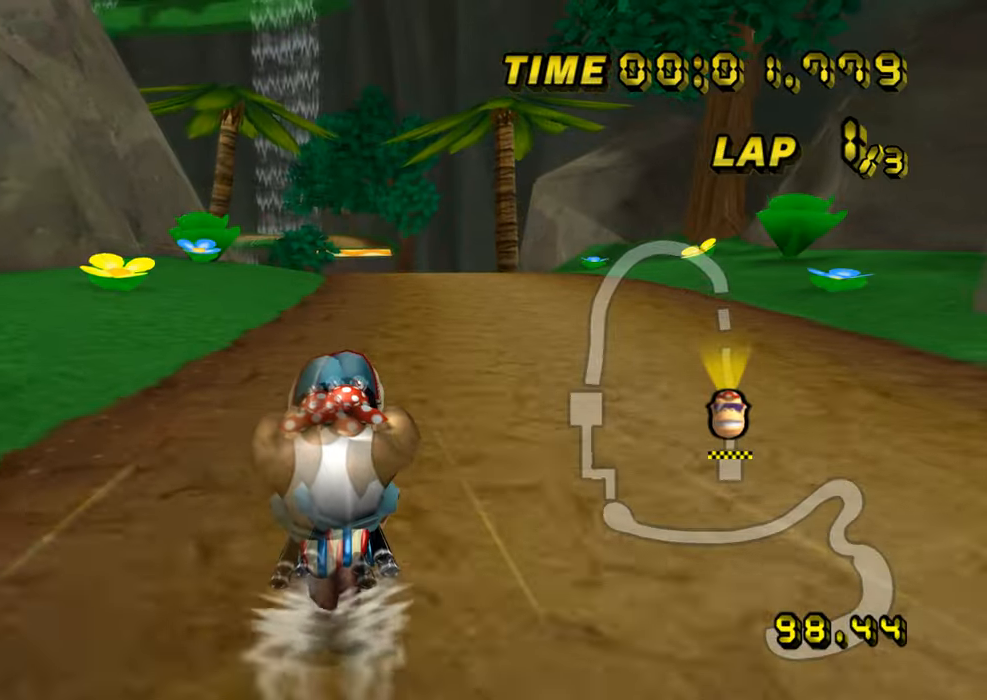
{"buttons": ["A"], "left_stick": "center", "events": [[67, "left_stick", "left"], [217, "left_stick", "center"]]}
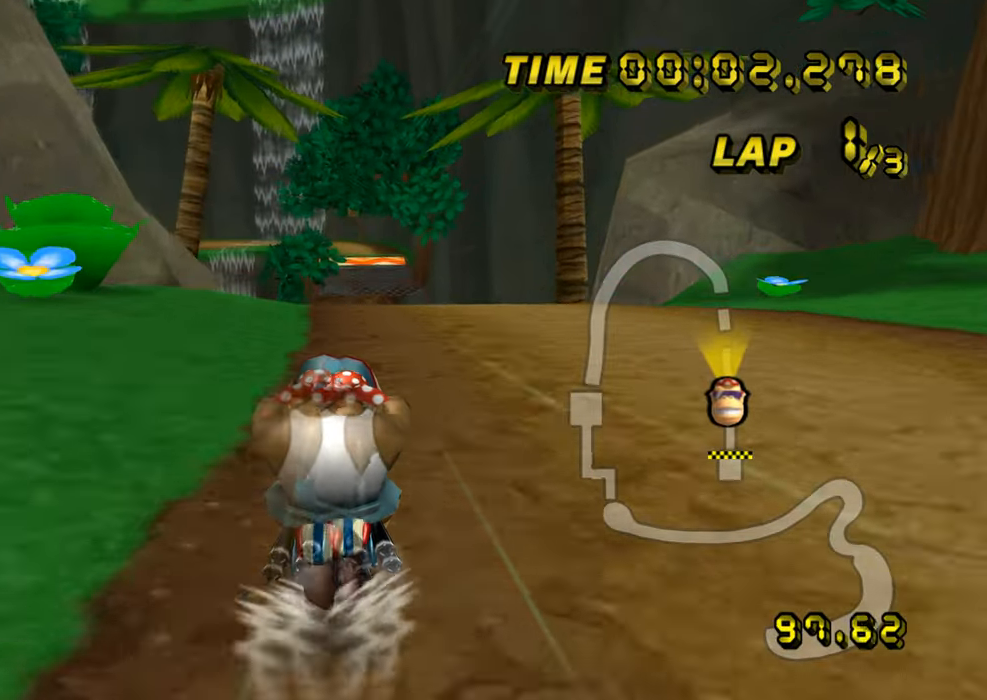
{"buttons": ["A"], "left_stick": "center", "events": []}
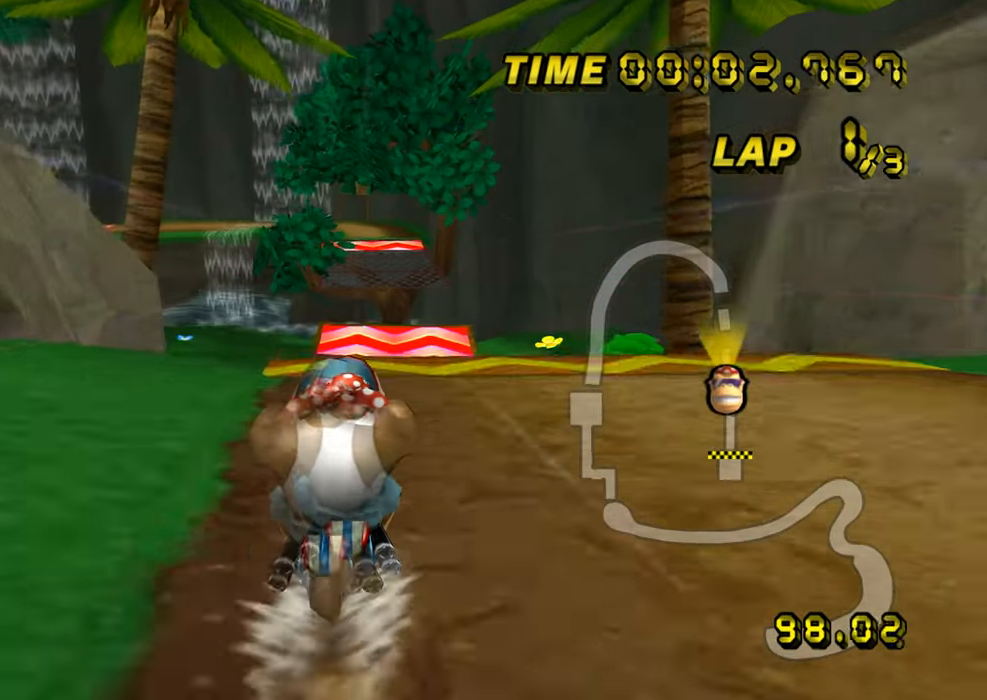
{"buttons": ["A", "DPAD_UP"], "left_stick": "left", "events": [[467, "left_stick", "left"], [500, "DPAD_UP", "down"]]}
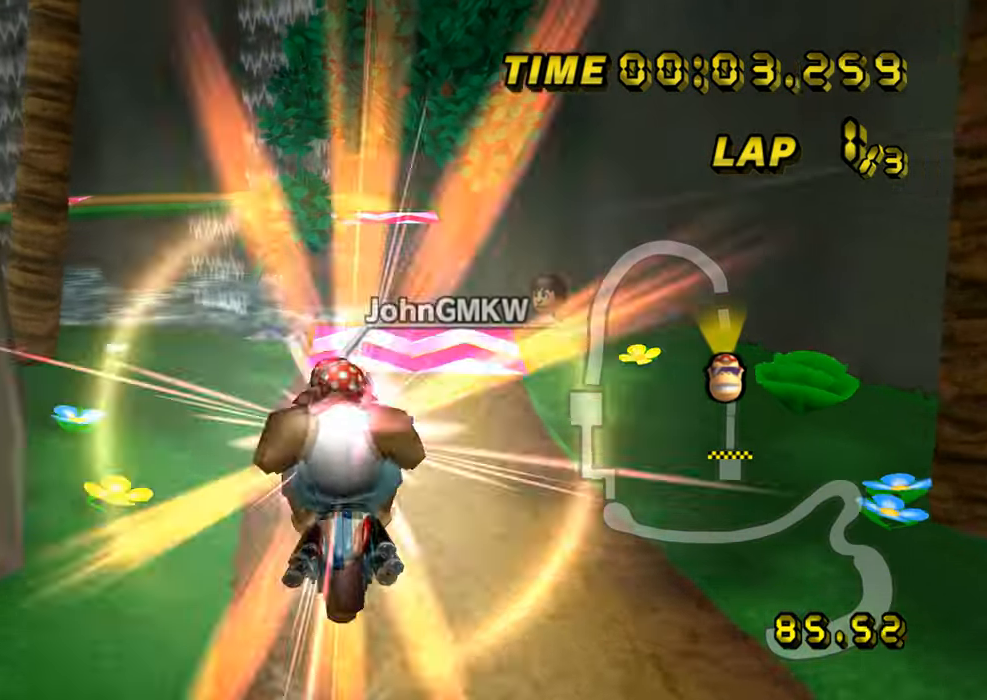
{"buttons": ["A"], "left_stick": "down", "events": [[17, "DPAD_UP", "up"], [67, "DPAD_DOWN", "down"], [84, "DPAD_DOWN", "up"], [167, "left_stick", "center"], [434, "left_stick", "down"]]}
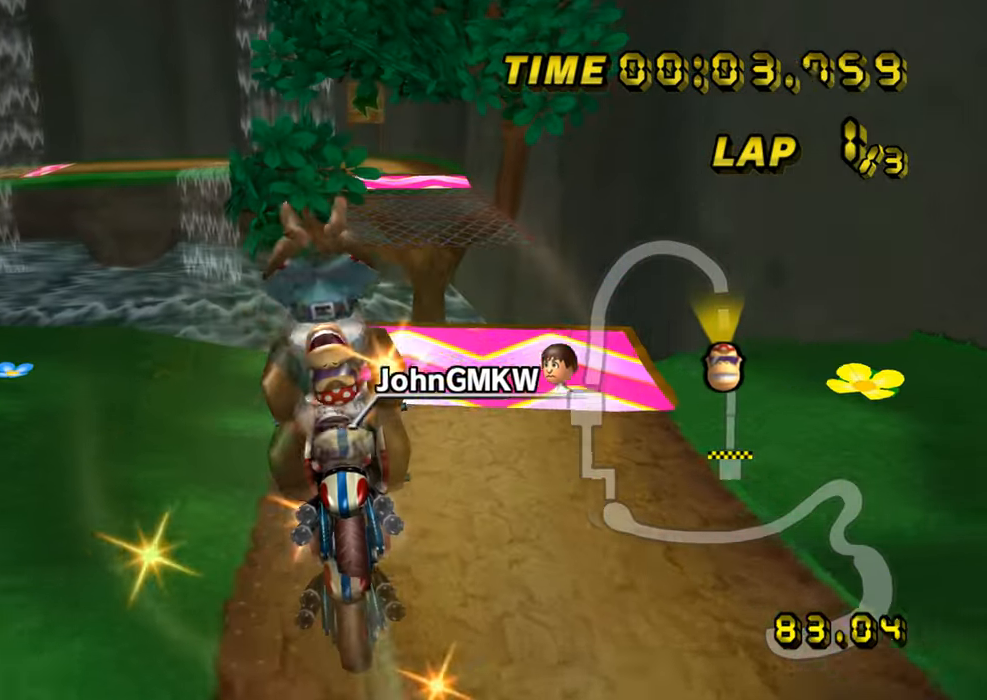
{"buttons": ["A"], "left_stick": "down-right", "events": [[283, "left_stick", "down-right"], [450, "DPAD_UP", "down"], [467, "DPAD_UP", "up"]]}
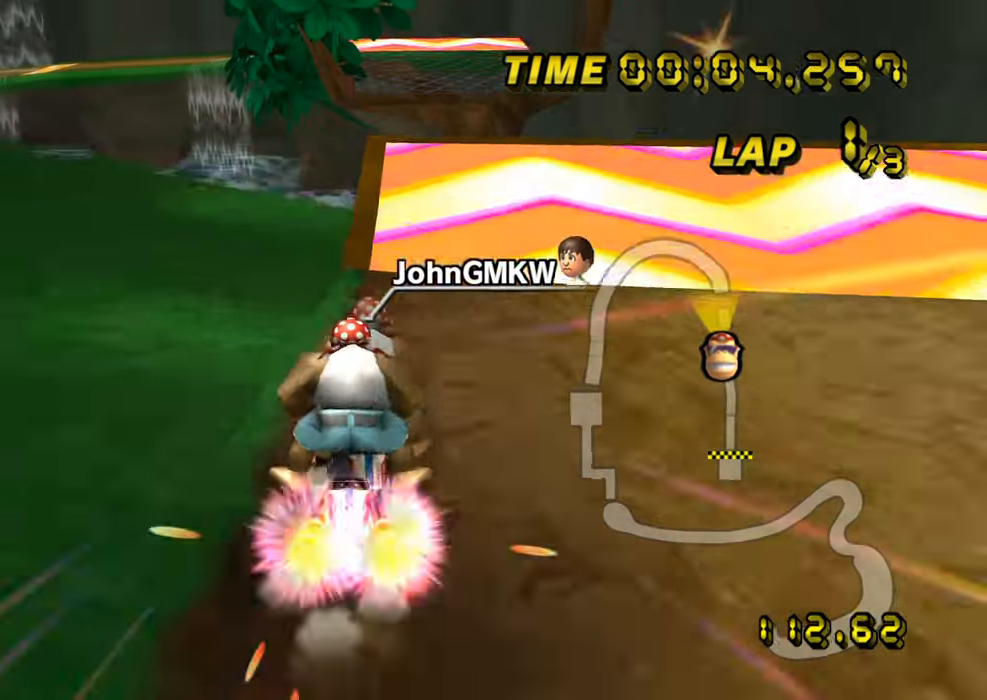
{"buttons": ["A", "R1"], "left_stick": "up-right", "events": [[84, "left_stick", "center"], [167, "R1", "down"], [184, "left_stick", "right"], [284, "DPAD_DOWN", "down"], [300, "DPAD_DOWN", "up"], [367, "left_stick", "up-right"]]}
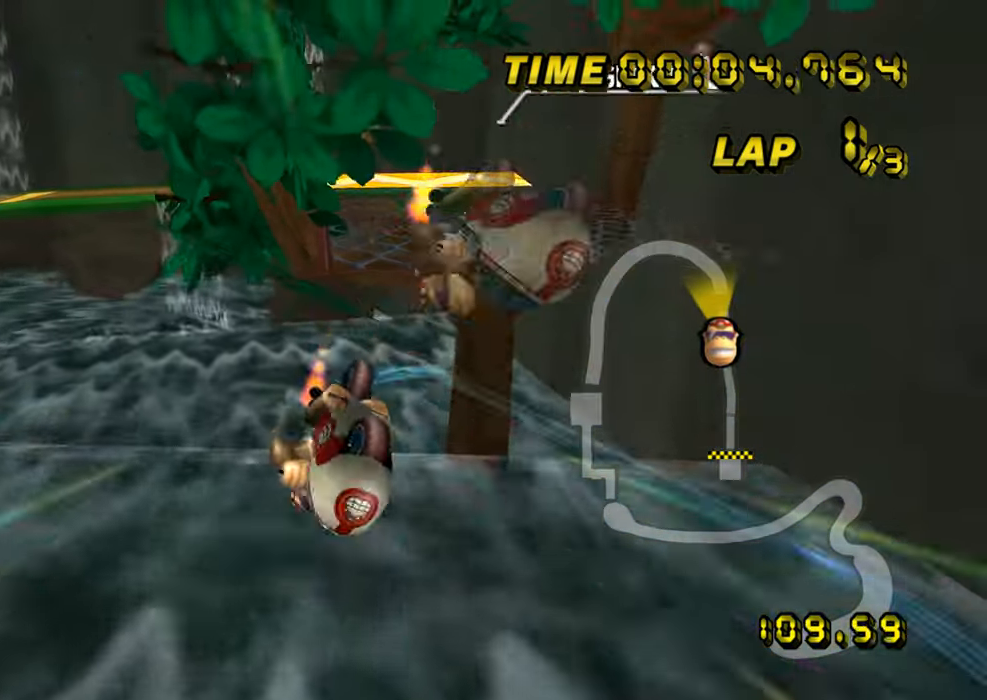
{"buttons": ["A"], "left_stick": "center", "events": [[166, "R1", "up"], [250, "left_stick", "right"], [500, "left_stick", "center"]]}
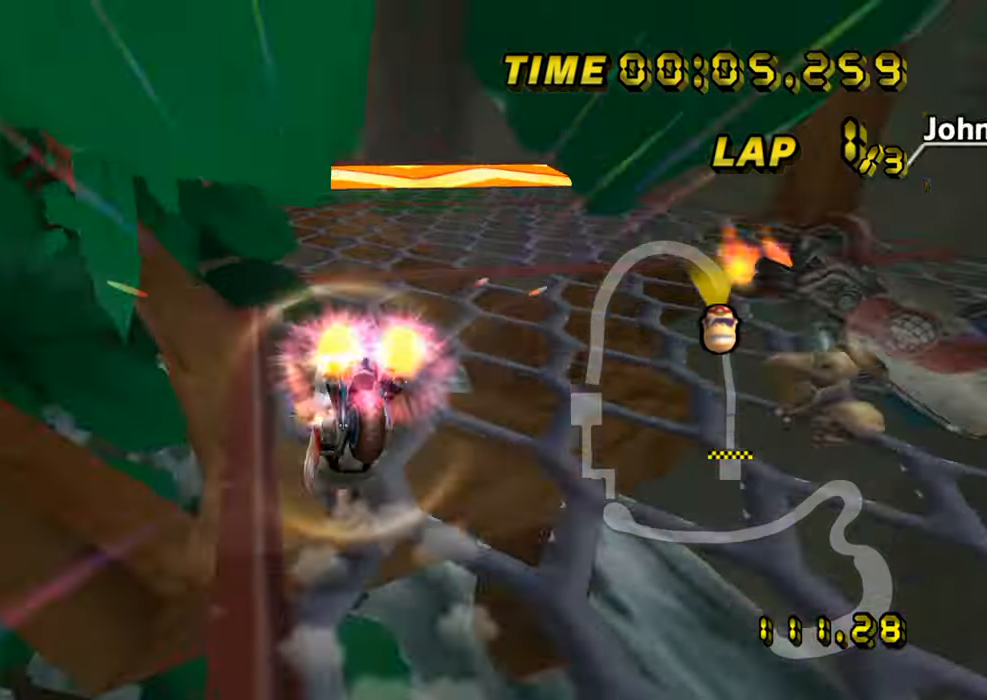
{"buttons": ["A"], "left_stick": "center", "events": [[200, "left_stick", "left"], [317, "DPAD_UP", "down"], [334, "DPAD_UP", "up"], [350, "left_stick", "center"], [401, "DPAD_DOWN", "down"], [417, "DPAD_DOWN", "up"]]}
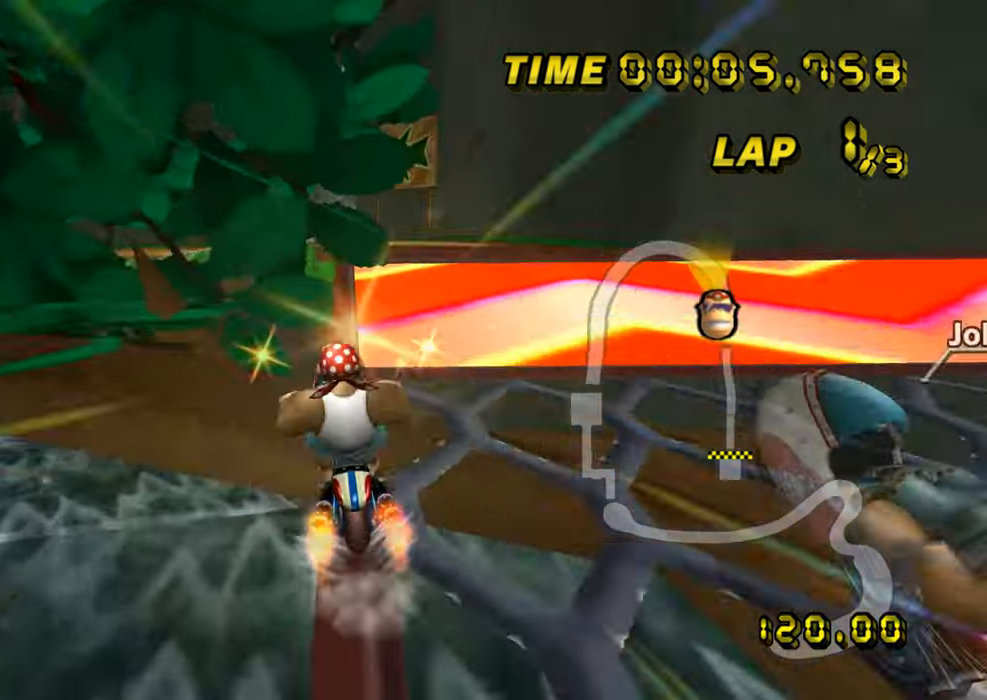
{"buttons": ["A"], "left_stick": "up", "events": [[200, "left_stick", "up"]]}
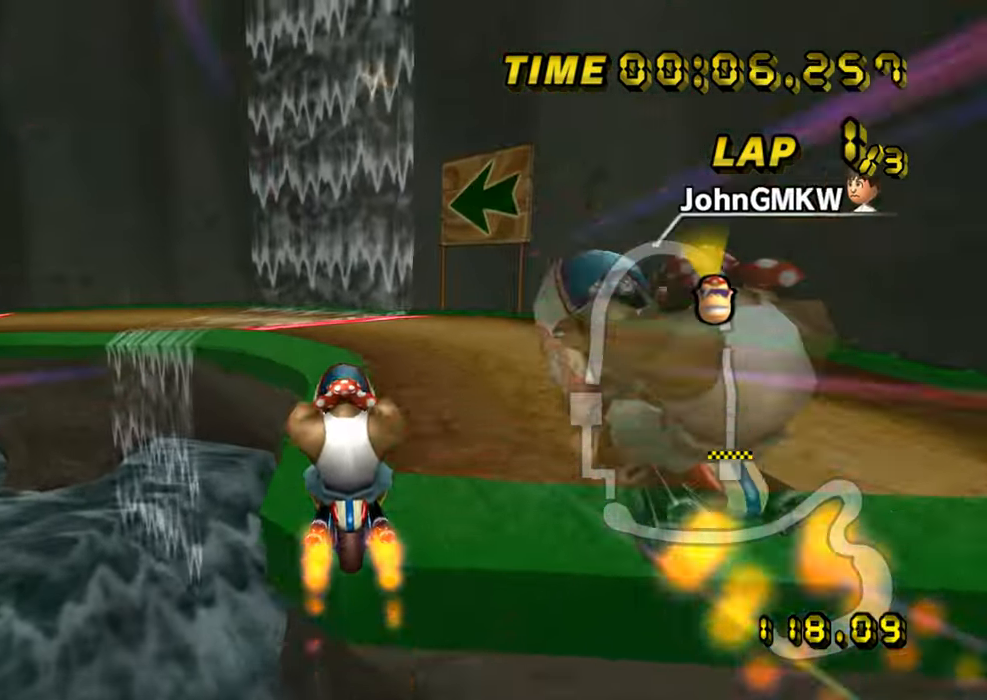
{"buttons": ["A", "R1"], "left_stick": "center", "events": [[184, "left_stick", "center"], [200, "R1", "down"], [301, "left_stick", "left"], [434, "left_stick", "center"]]}
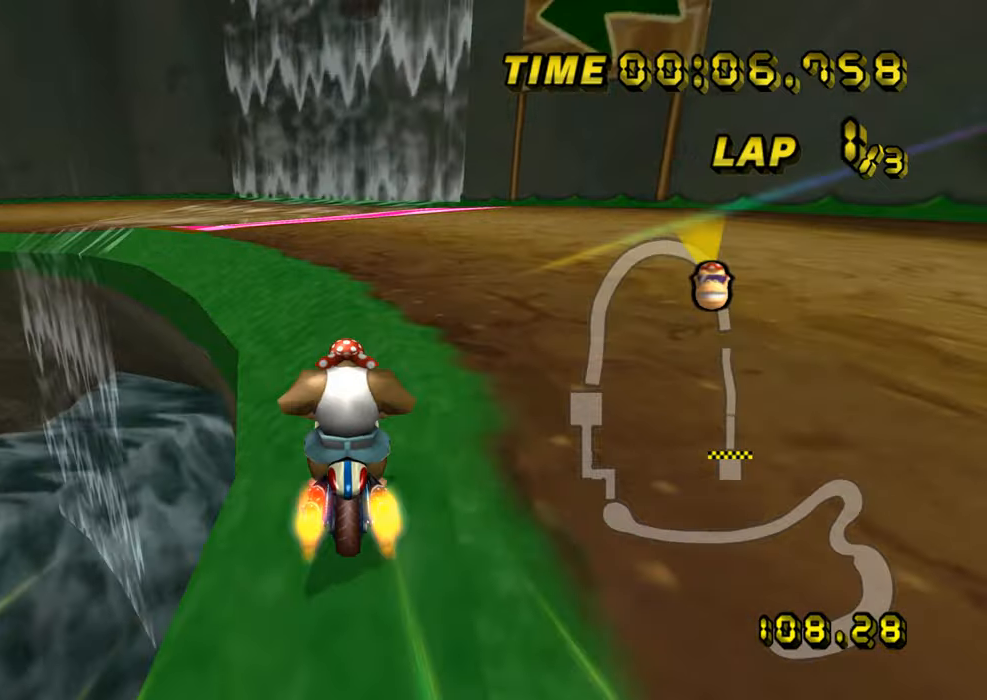
{"buttons": ["A", "R1"], "left_stick": "up-left", "events": [[83, "left_stick", "left"], [484, "left_stick", "up-left"]]}
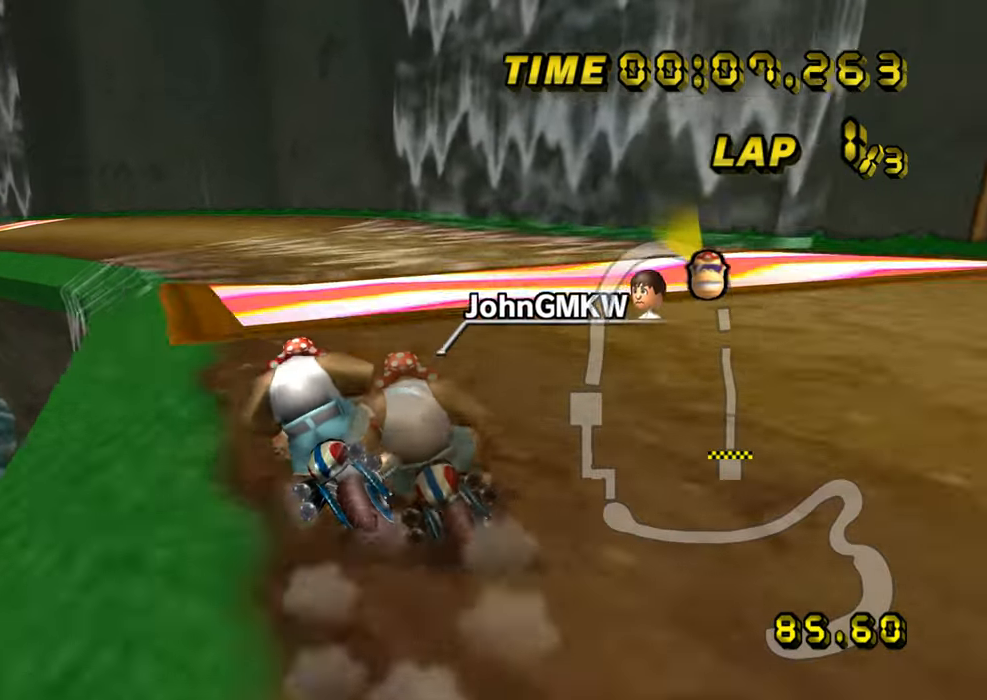
{"buttons": ["A", "R1"], "left_stick": "center", "events": [[217, "left_stick", "up-right"], [317, "left_stick", "center"]]}
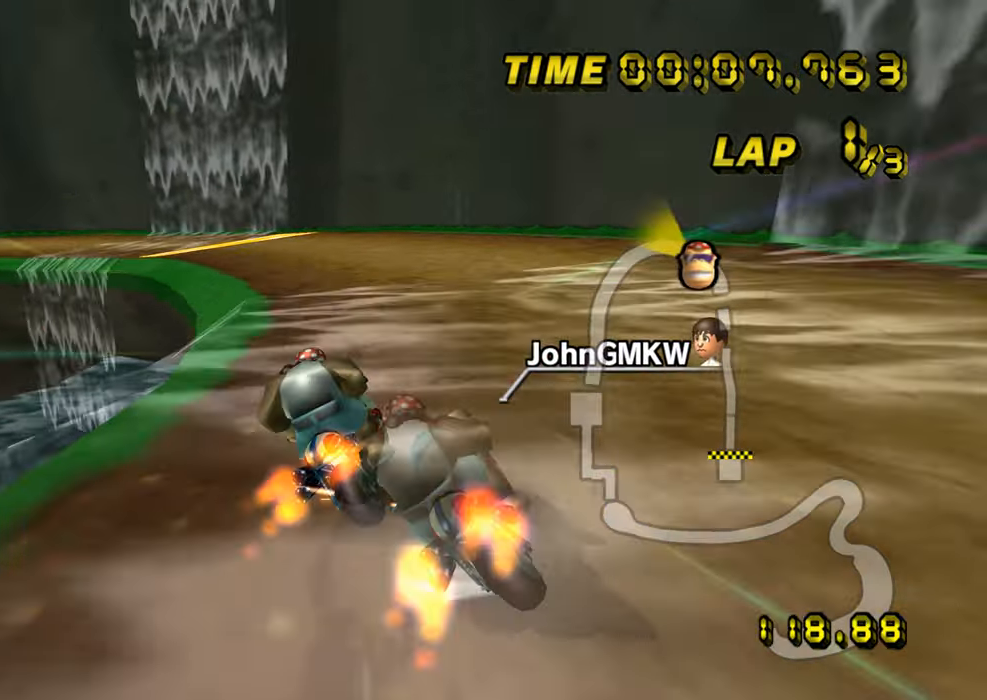
{"buttons": ["A", "R1"], "left_stick": "center", "events": [[200, "left_stick", "left"], [500, "left_stick", "center"]]}